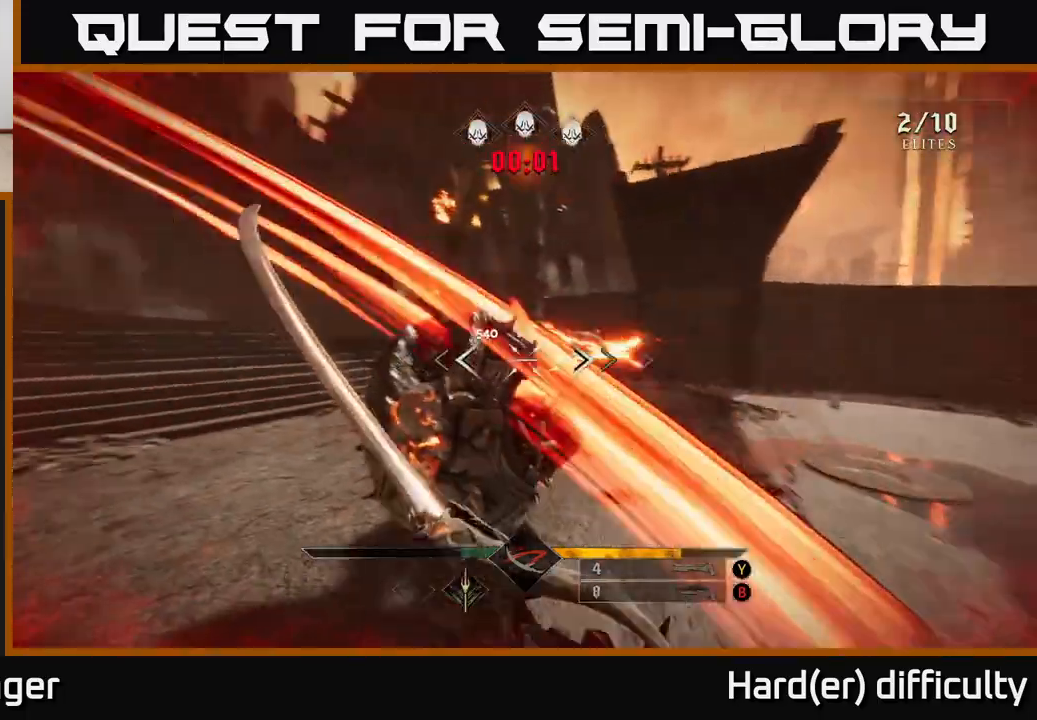
Gameplay with a controller (Xbox layout); each line is a JSON object with the inputs held at the frame after it. "events" lists button and stick changes between this image and that frame as [ms after this image, input, new state], when the widget could be followed in between.
{"buttons": [], "left_stick": "up-right", "right_stick": "center", "events": [[83, "right_stick", "center"], [150, "left_stick", "right"], [233, "right_stick", "left"], [267, "left_stick", "down-right"], [283, "R2", "down"], [400, "R2", "up"], [417, "right_stick", "center"], [483, "left_stick", "up-right"]]}
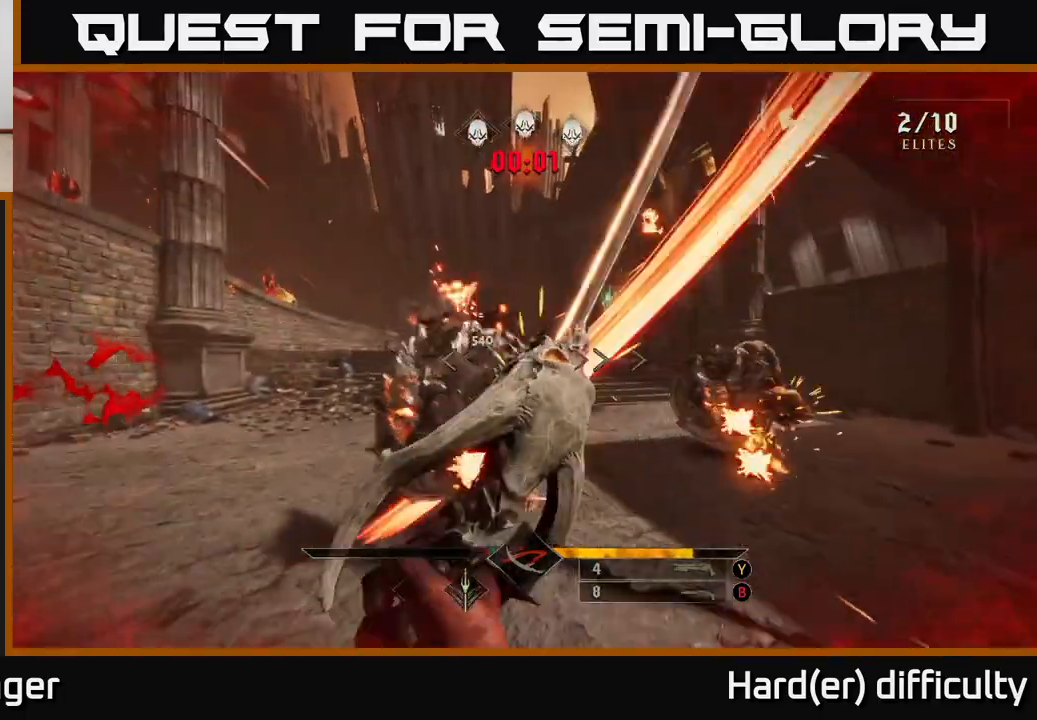
{"buttons": [], "left_stick": "down-right", "right_stick": "left", "events": [[33, "left_stick", "up"], [133, "right_stick", "left"], [200, "R2", "down"], [200, "left_stick", "right"], [250, "left_stick", "down-right"], [250, "right_stick", "center"], [267, "R2", "up"], [400, "right_stick", "left"]]}
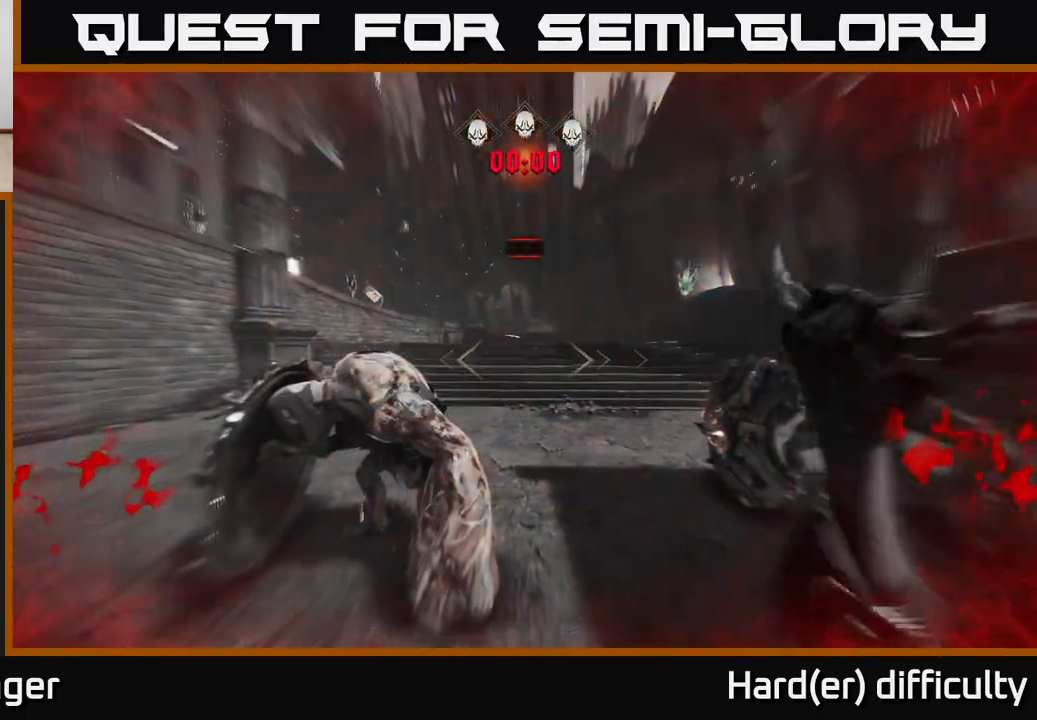
{"buttons": [], "left_stick": "center", "right_stick": "center", "events": [[50, "right_stick", "center"], [200, "left_stick", "center"]]}
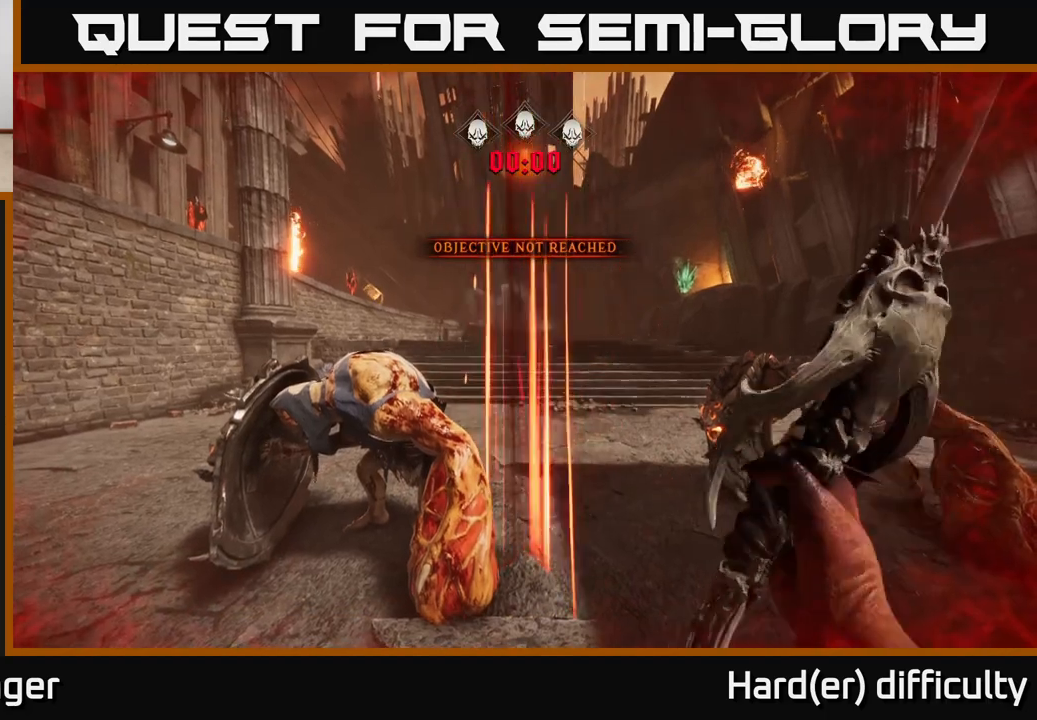
{"buttons": [], "left_stick": "center", "right_stick": "center", "events": []}
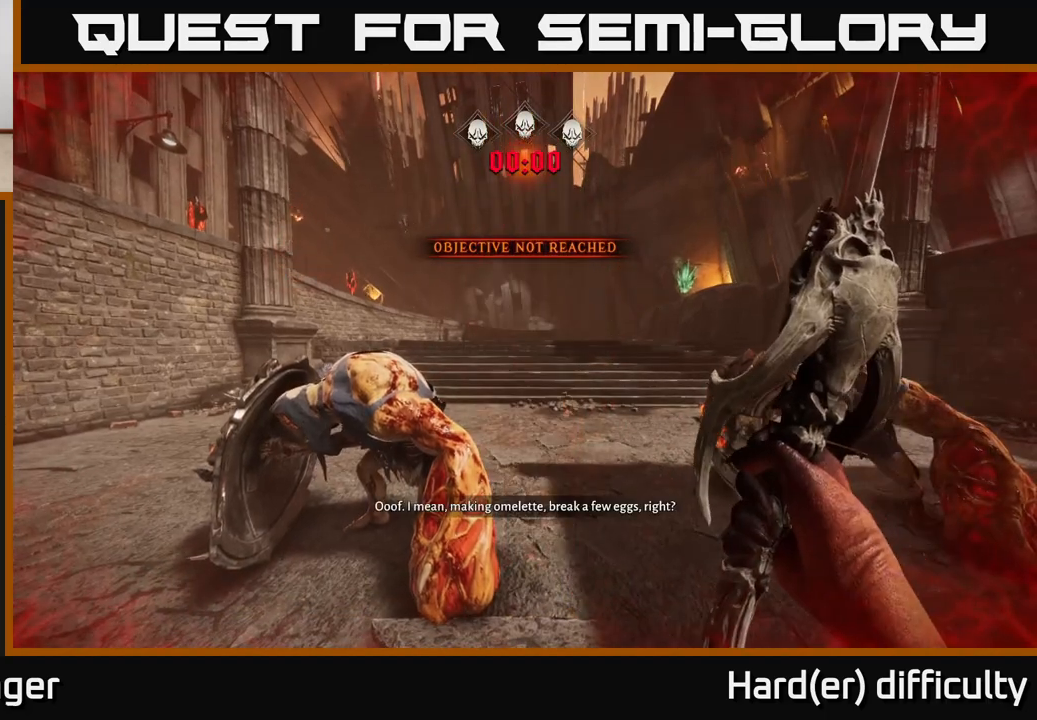
{"buttons": [], "left_stick": "center", "right_stick": "center", "events": []}
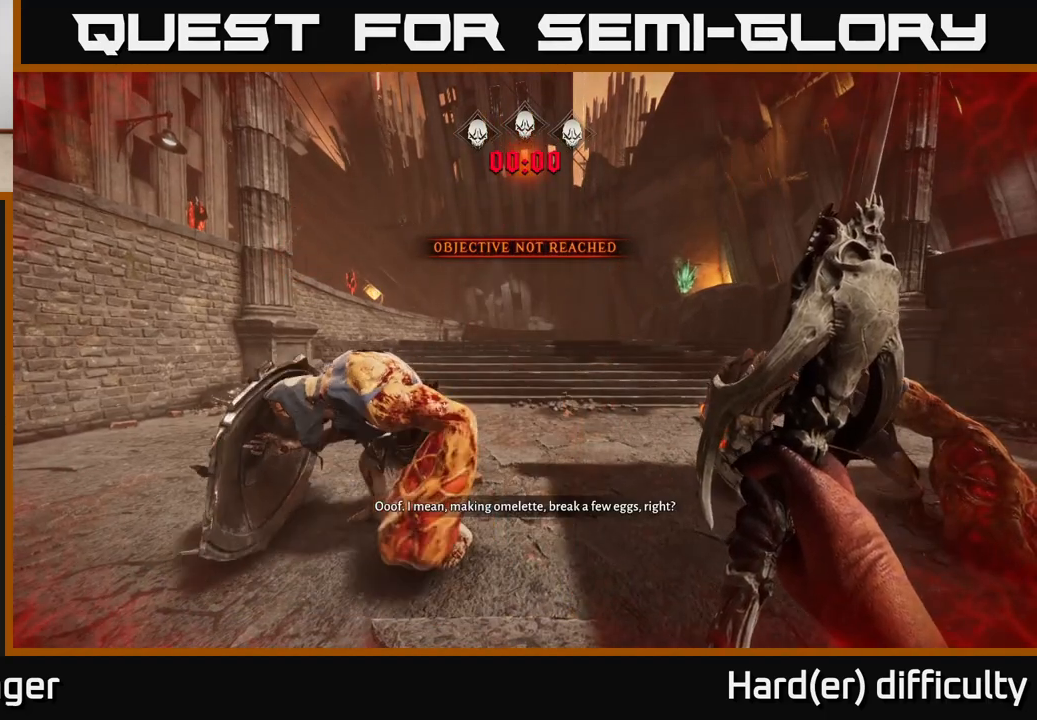
{"buttons": [], "left_stick": "center", "right_stick": "center", "events": []}
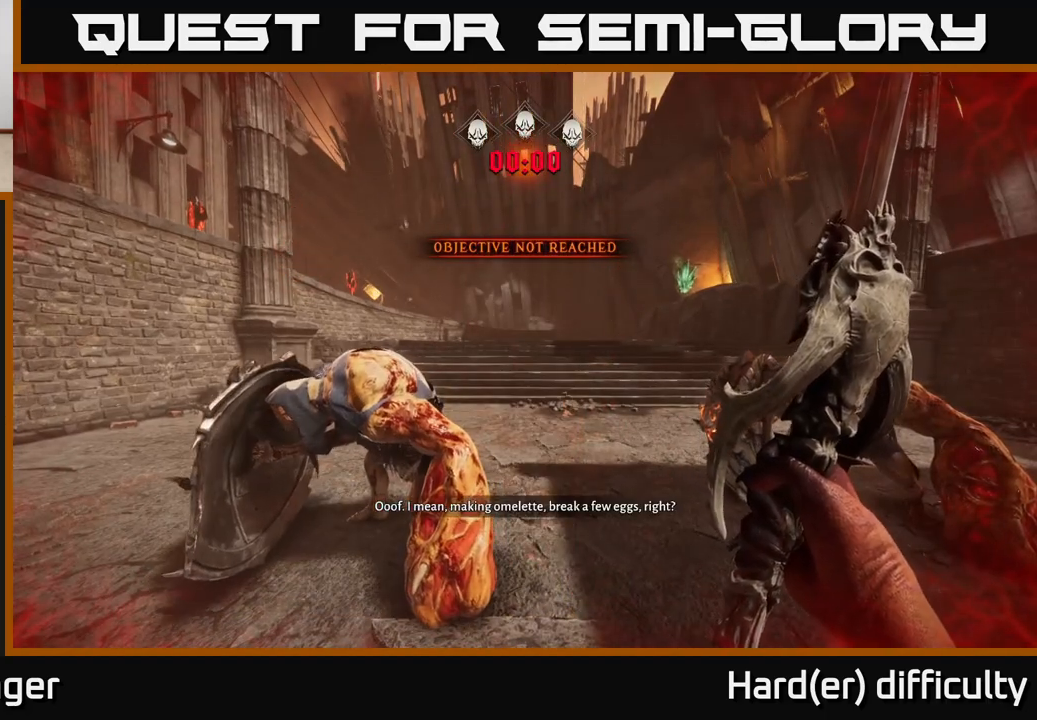
{"buttons": [], "left_stick": "center", "right_stick": "center", "events": []}
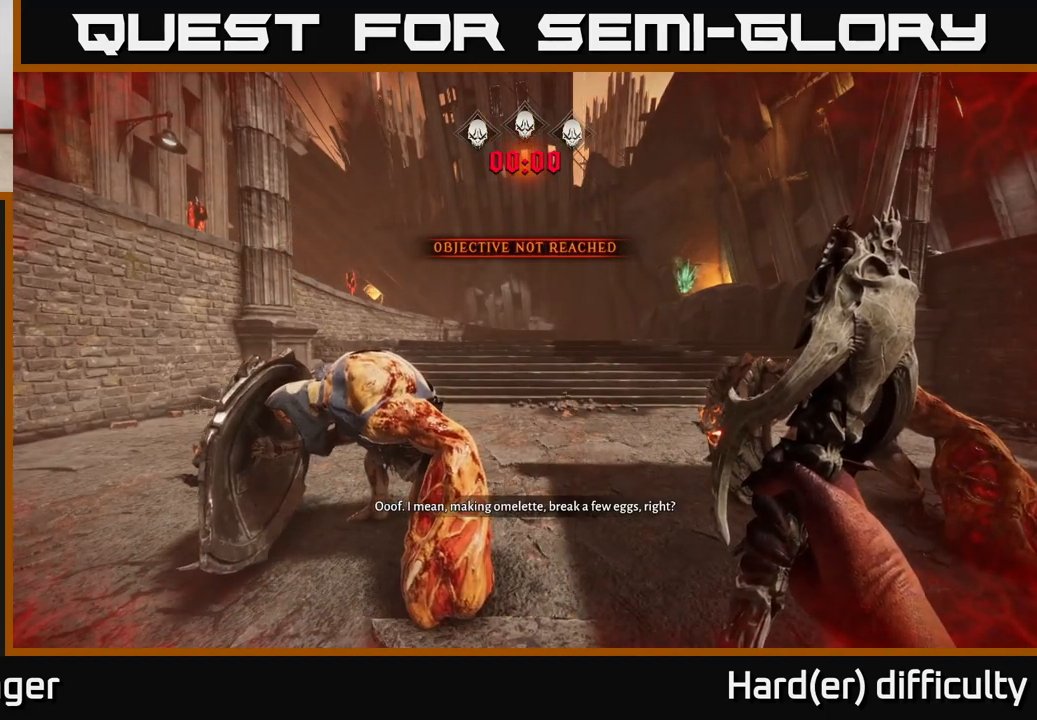
{"buttons": [], "left_stick": "center", "right_stick": "center", "events": []}
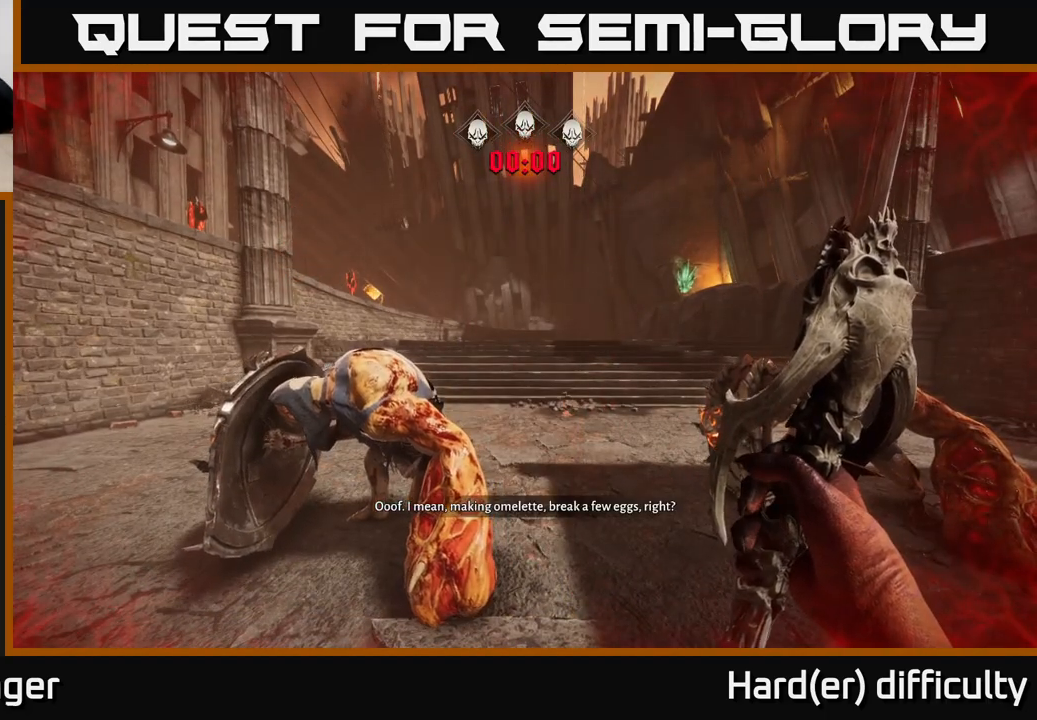
{"buttons": [], "left_stick": "center", "right_stick": "center", "events": []}
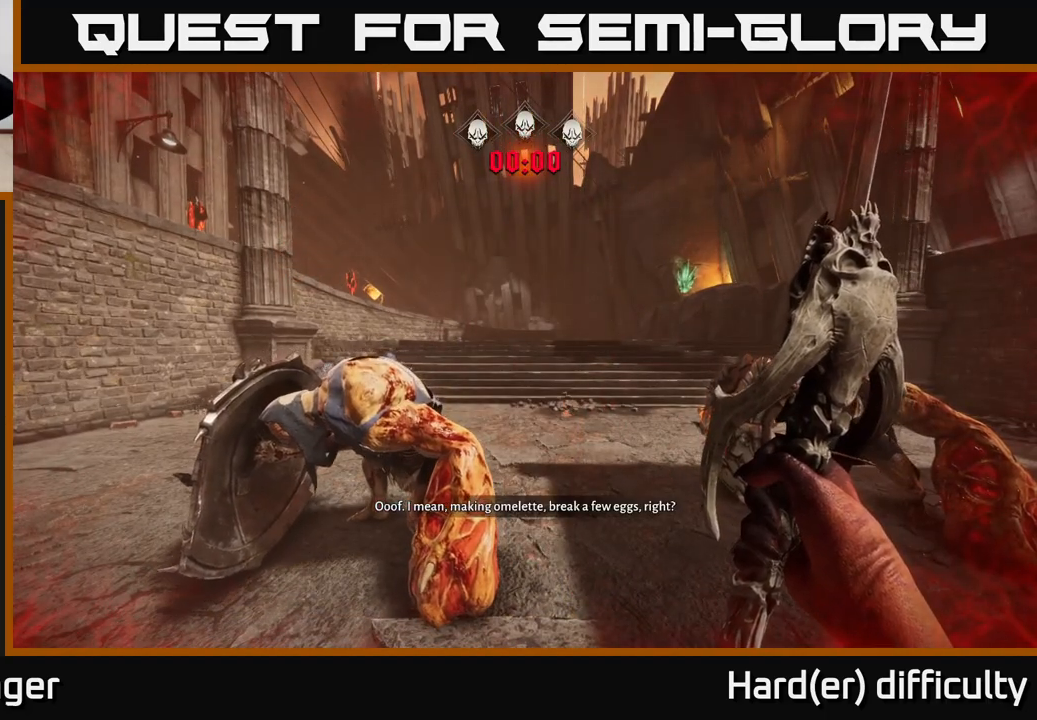
{"buttons": [], "left_stick": "center", "right_stick": "center", "events": []}
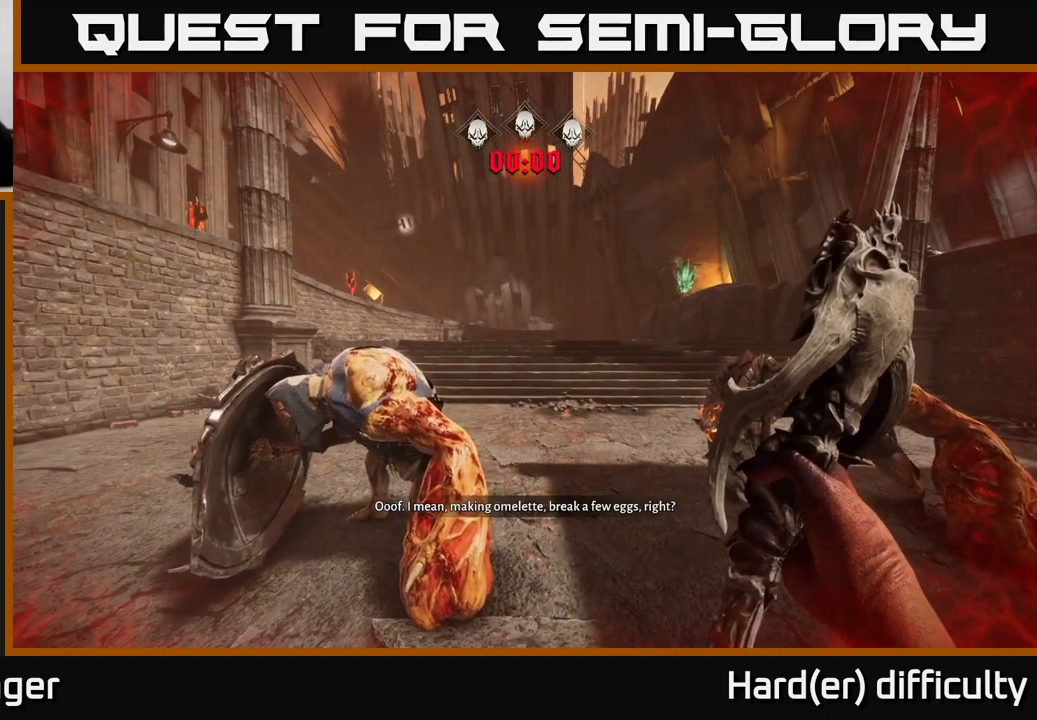
{"buttons": ["A"], "left_stick": "center", "right_stick": "center", "events": [[17, "A", "down"], [133, "A", "up"], [267, "A", "down"], [350, "A", "up"], [467, "A", "down"]]}
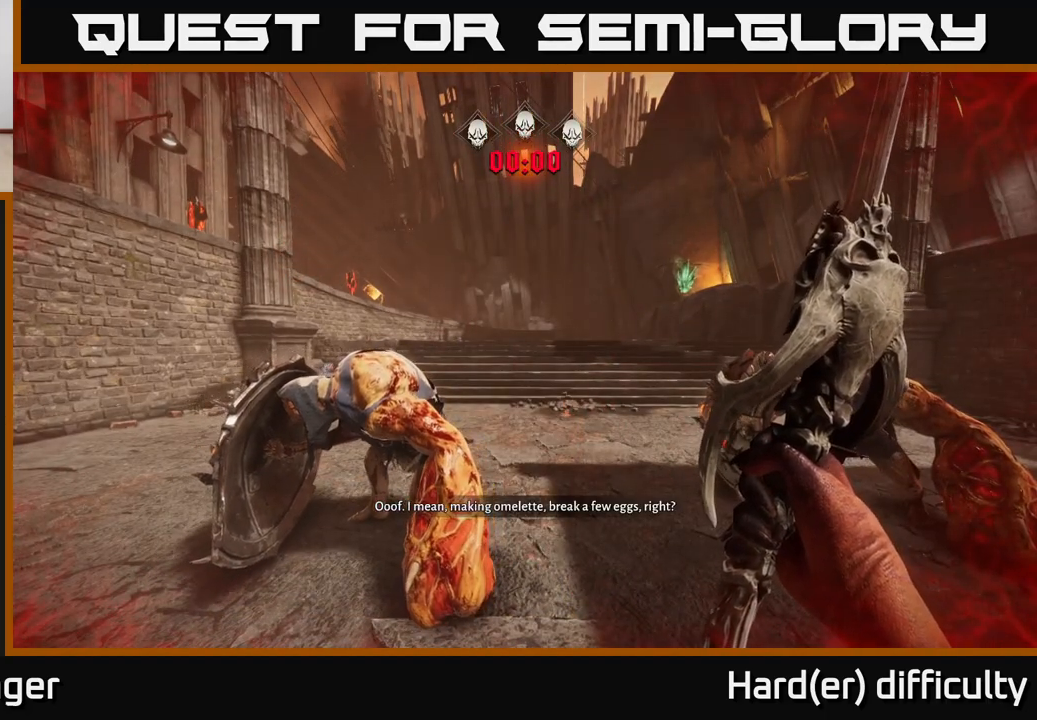
{"buttons": [], "left_stick": "center", "right_stick": "center", "events": [[67, "A", "up"], [167, "A", "down"], [250, "A", "up"], [367, "A", "down"], [467, "A", "up"]]}
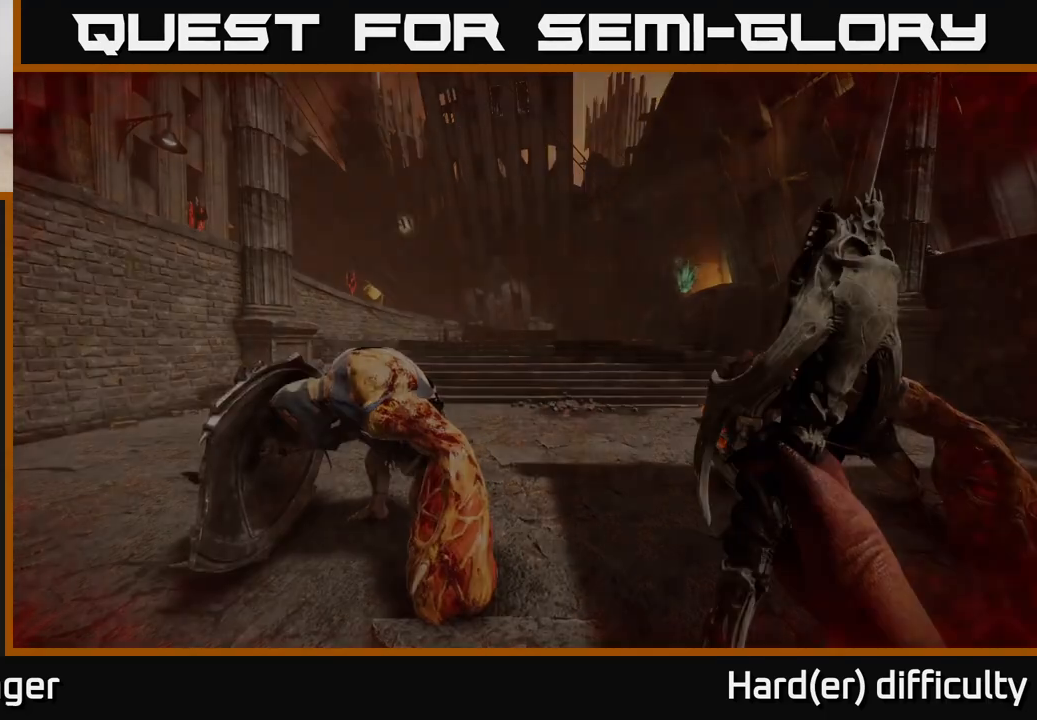
{"buttons": [], "left_stick": "center", "right_stick": "center", "events": [[67, "A", "down"], [200, "A", "up"], [283, "A", "down"], [367, "A", "up"]]}
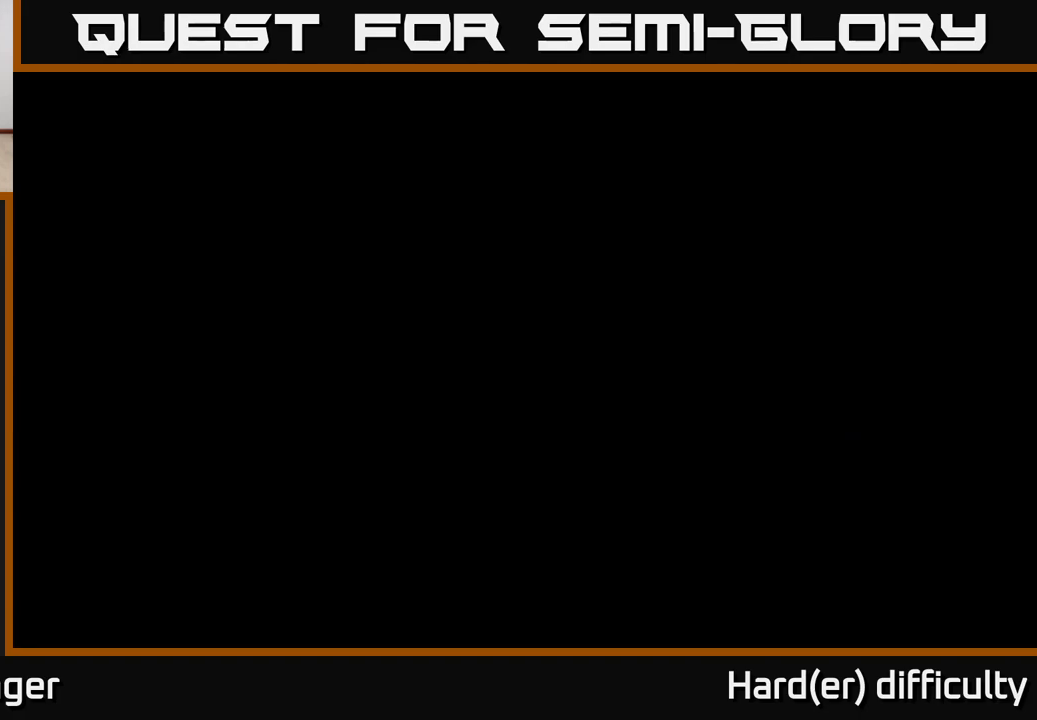
{"buttons": ["A"], "left_stick": "center", "right_stick": "center", "events": [[17, "A", "down"], [50, "A", "up"], [167, "A", "down"], [200, "A", "up"], [317, "A", "down"], [350, "A", "up"], [450, "A", "down"]]}
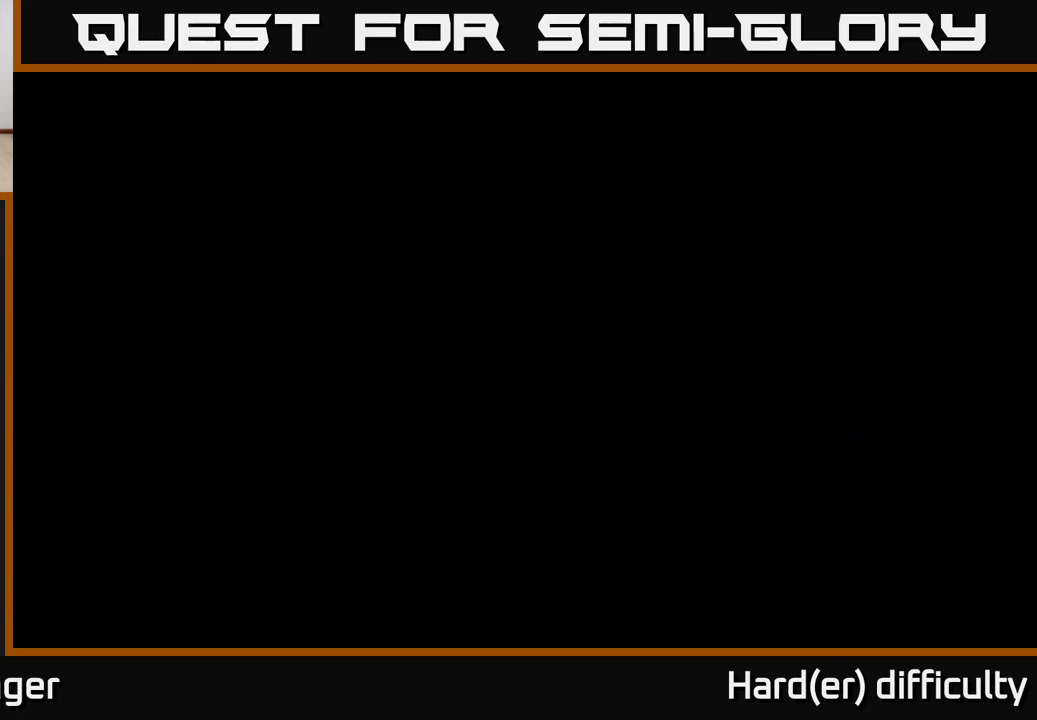
{"buttons": [], "left_stick": "center", "right_stick": "center", "events": [[17, "A", "up"], [100, "A", "down"], [167, "A", "up"], [250, "A", "down"], [333, "A", "up"], [417, "A", "down"], [483, "A", "up"]]}
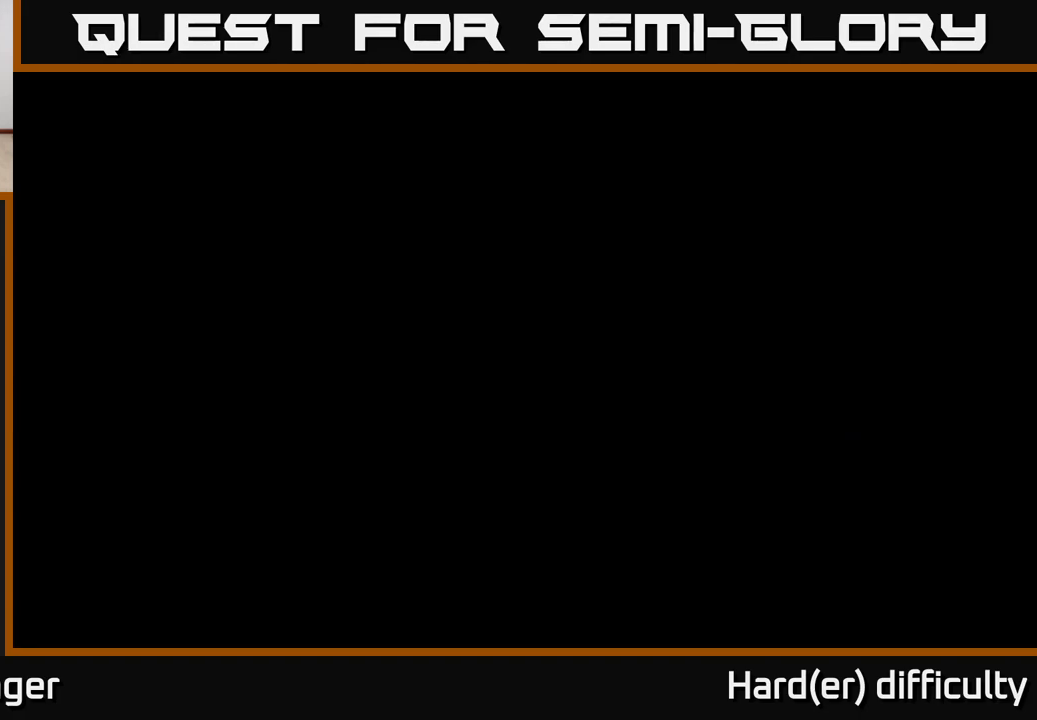
{"buttons": ["A"], "left_stick": "center", "right_stick": "center", "events": [[67, "A", "down"], [167, "A", "up"], [233, "A", "down"], [367, "A", "up"], [450, "A", "down"]]}
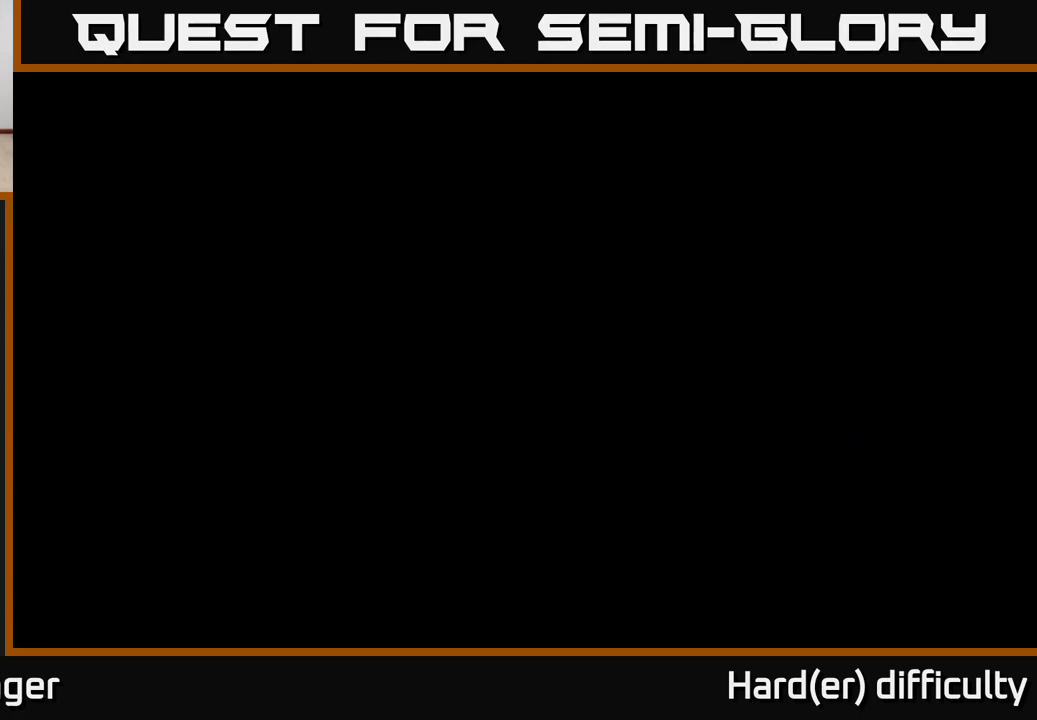
{"buttons": [], "left_stick": "center", "right_stick": "center", "events": [[67, "A", "up"], [200, "A", "down"], [350, "A", "up"]]}
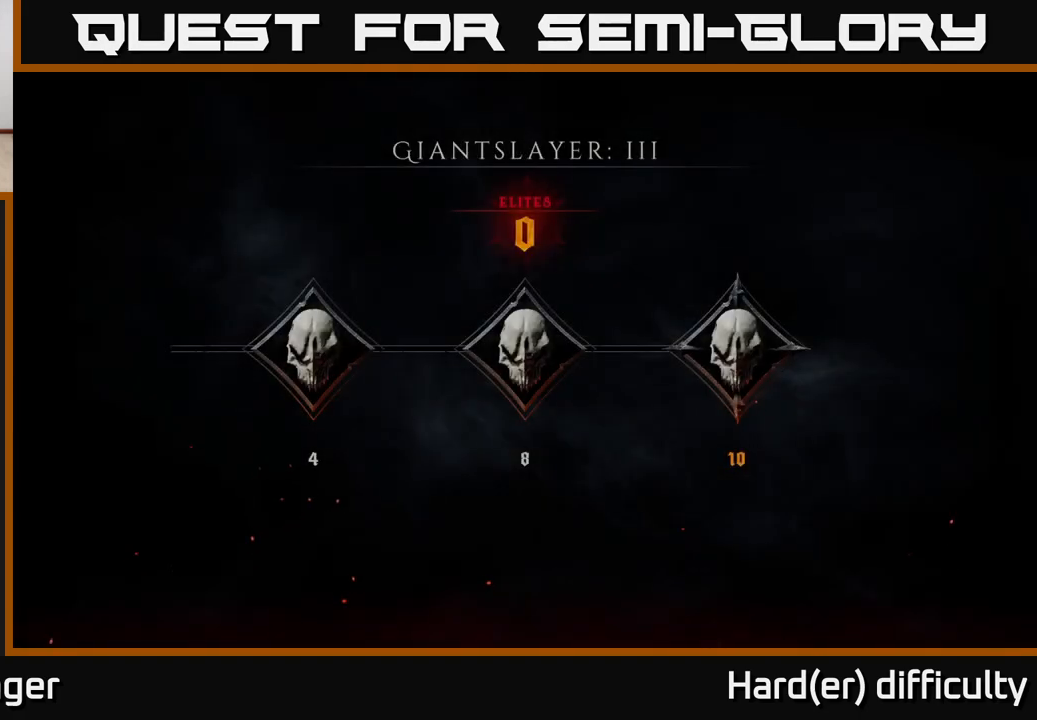
{"buttons": [], "left_stick": "center", "right_stick": "center", "events": []}
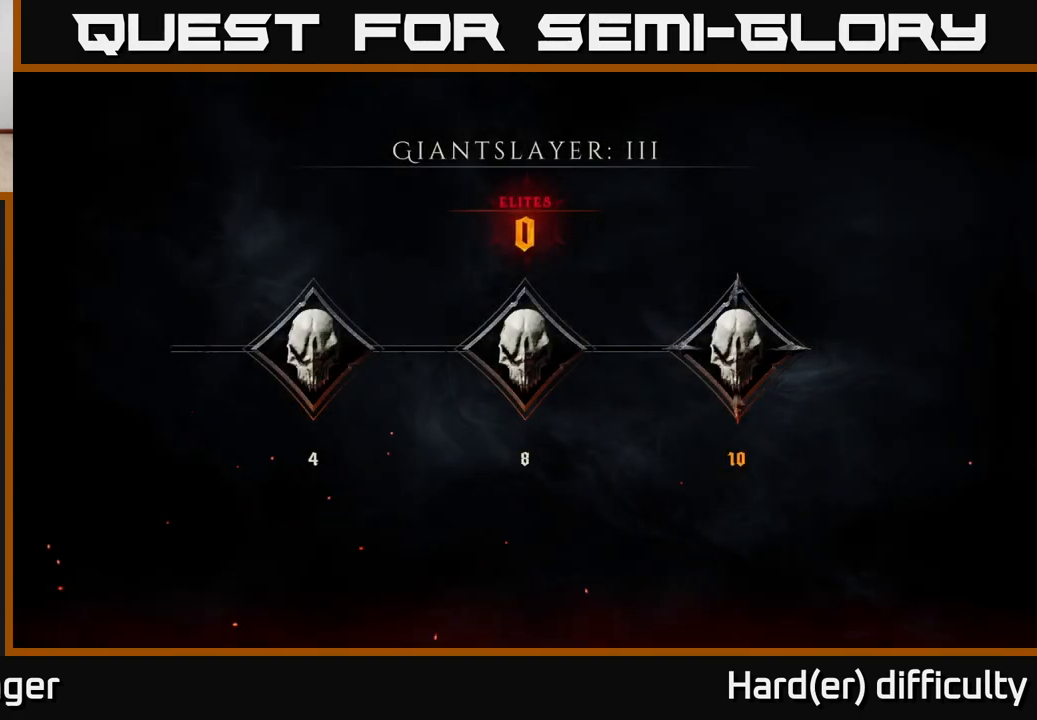
{"buttons": [], "left_stick": "center", "right_stick": "center", "events": []}
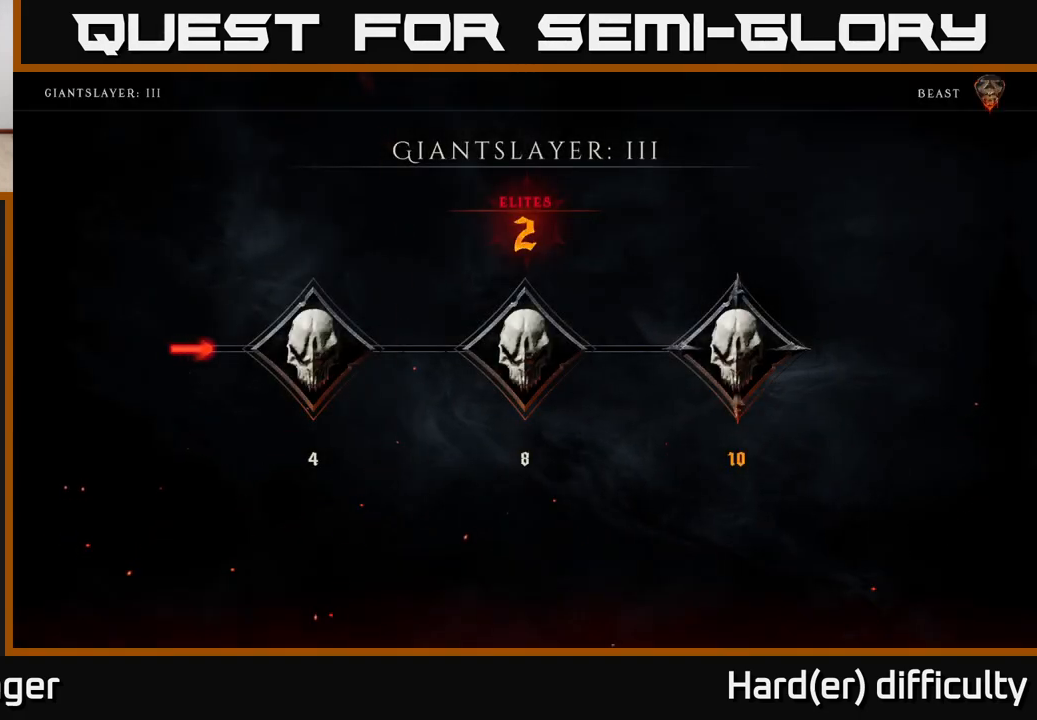
{"buttons": [], "left_stick": "center", "right_stick": "center", "events": []}
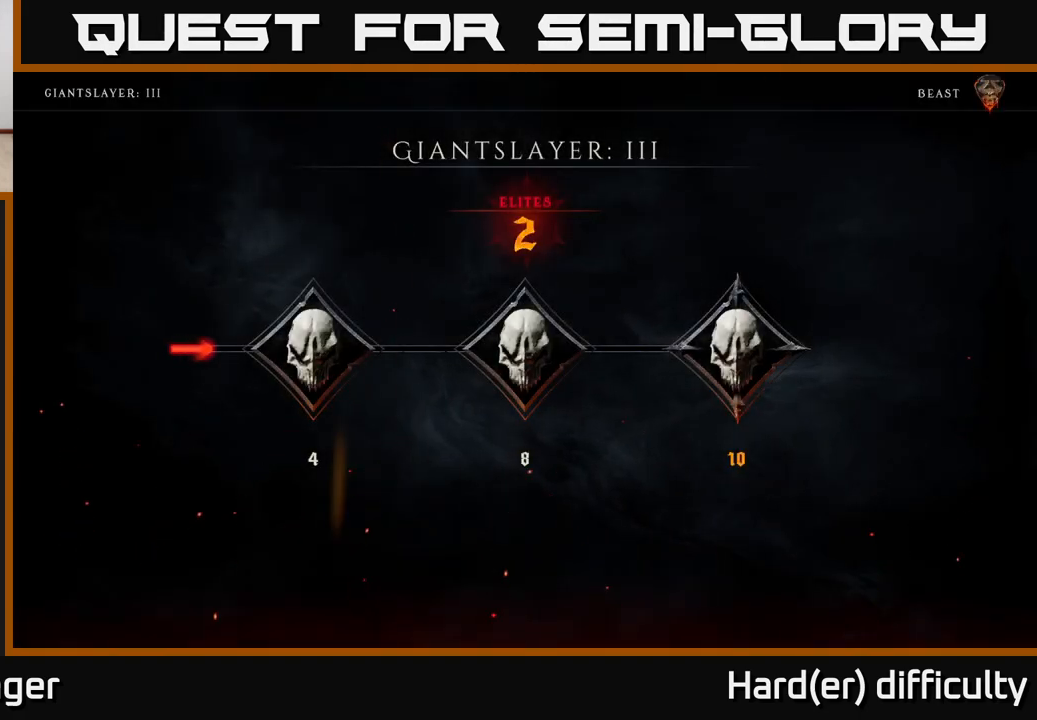
{"buttons": [], "left_stick": "center", "right_stick": "center", "events": []}
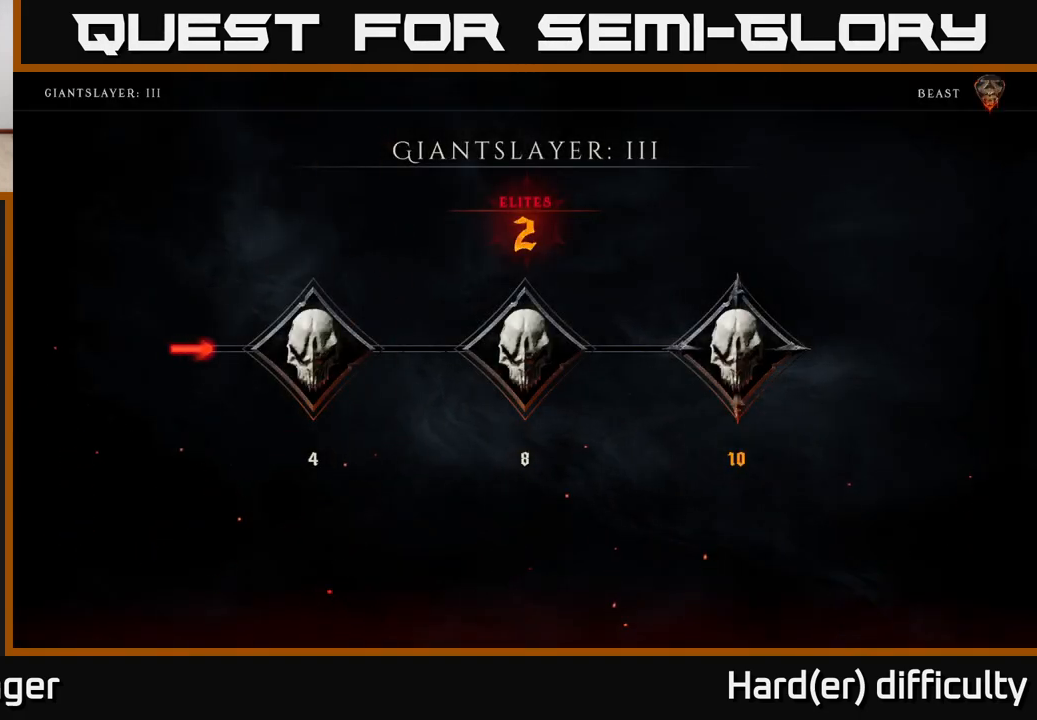
{"buttons": [], "left_stick": "center", "right_stick": "center", "events": []}
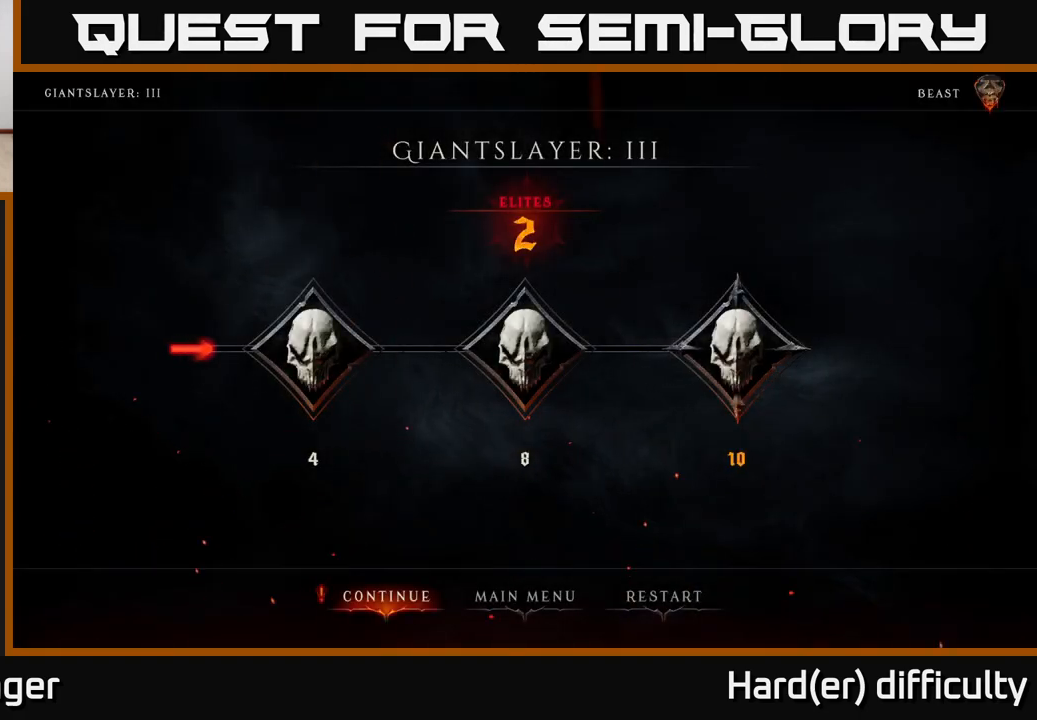
{"buttons": [], "left_stick": "center", "right_stick": "center", "events": []}
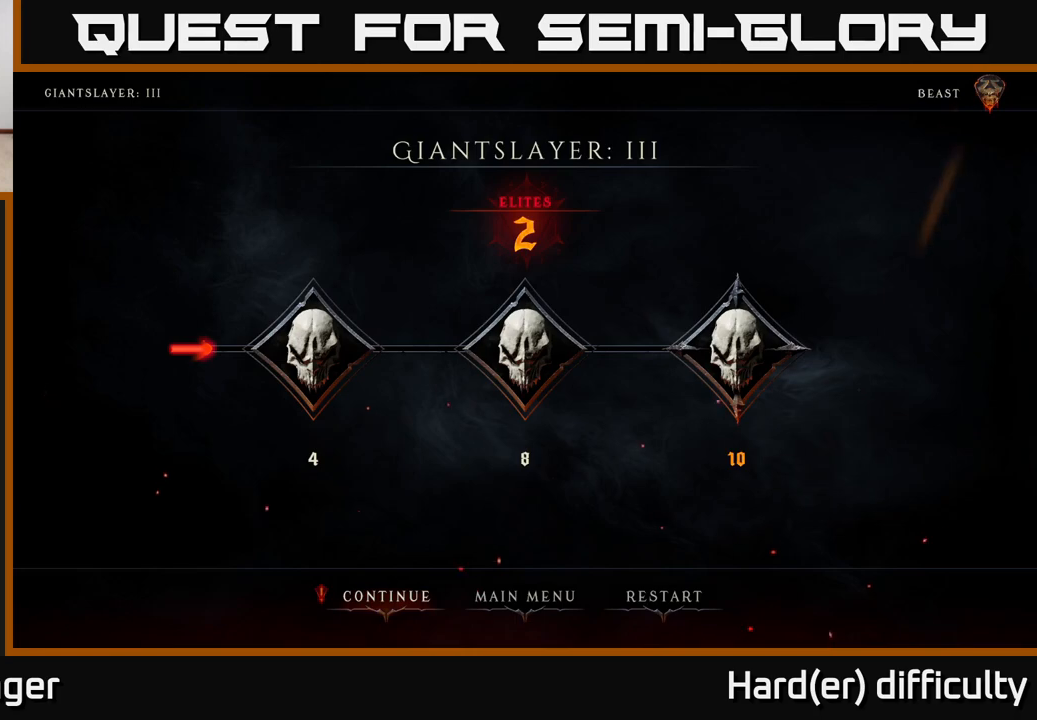
{"buttons": [], "left_stick": "center", "right_stick": "center", "events": []}
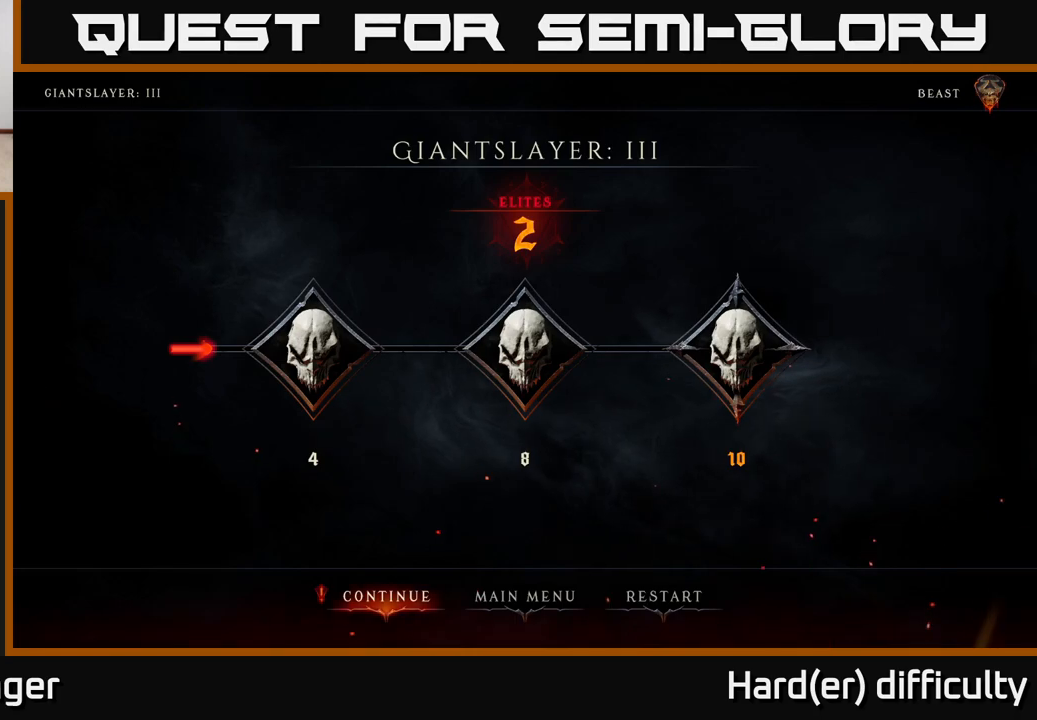
{"buttons": [], "left_stick": "center", "right_stick": "center", "events": []}
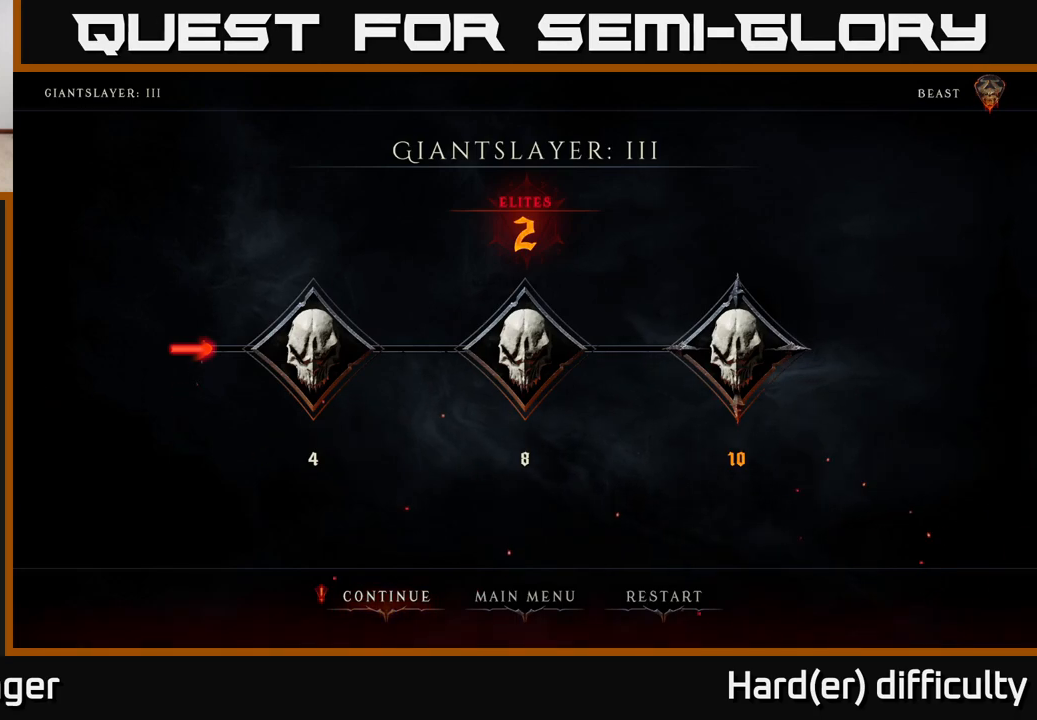
{"buttons": [], "left_stick": "center", "right_stick": "center", "events": []}
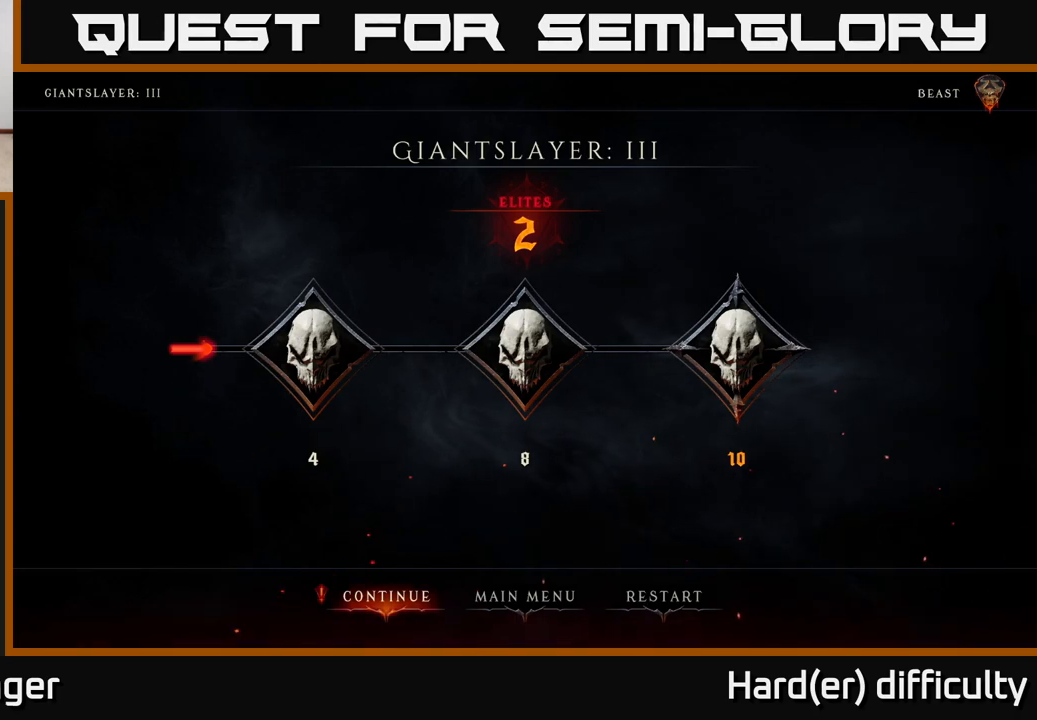
{"buttons": [], "left_stick": "center", "right_stick": "center", "events": []}
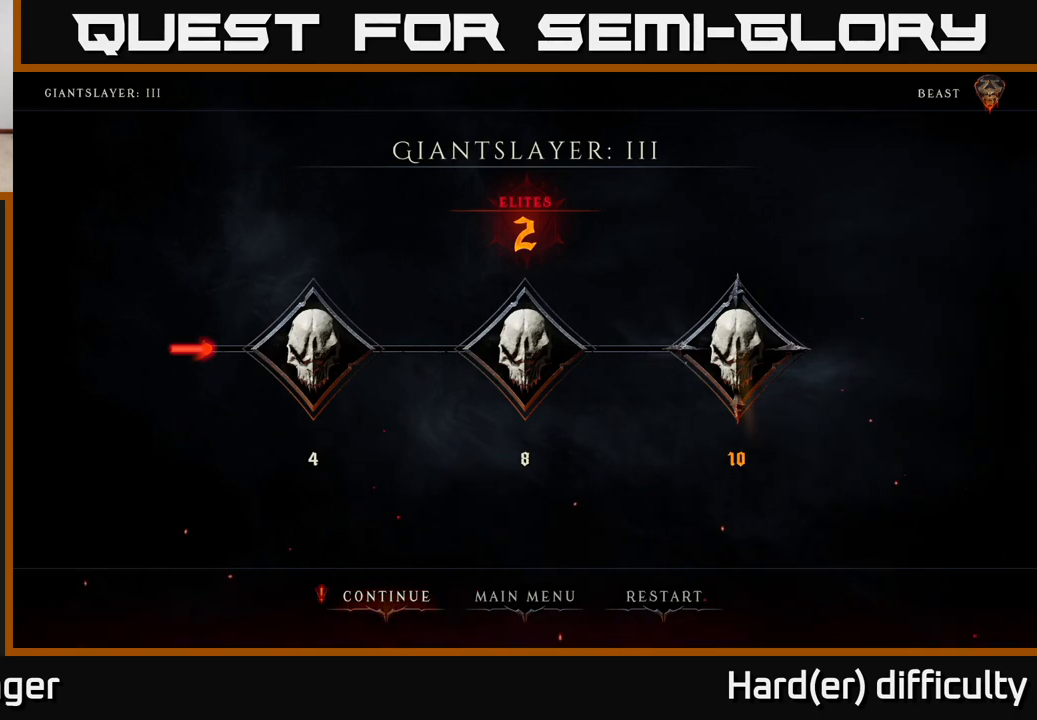
{"buttons": [], "left_stick": "right", "right_stick": "center", "events": [[217, "left_stick", "right"], [333, "left_stick", "center"], [450, "left_stick", "right"]]}
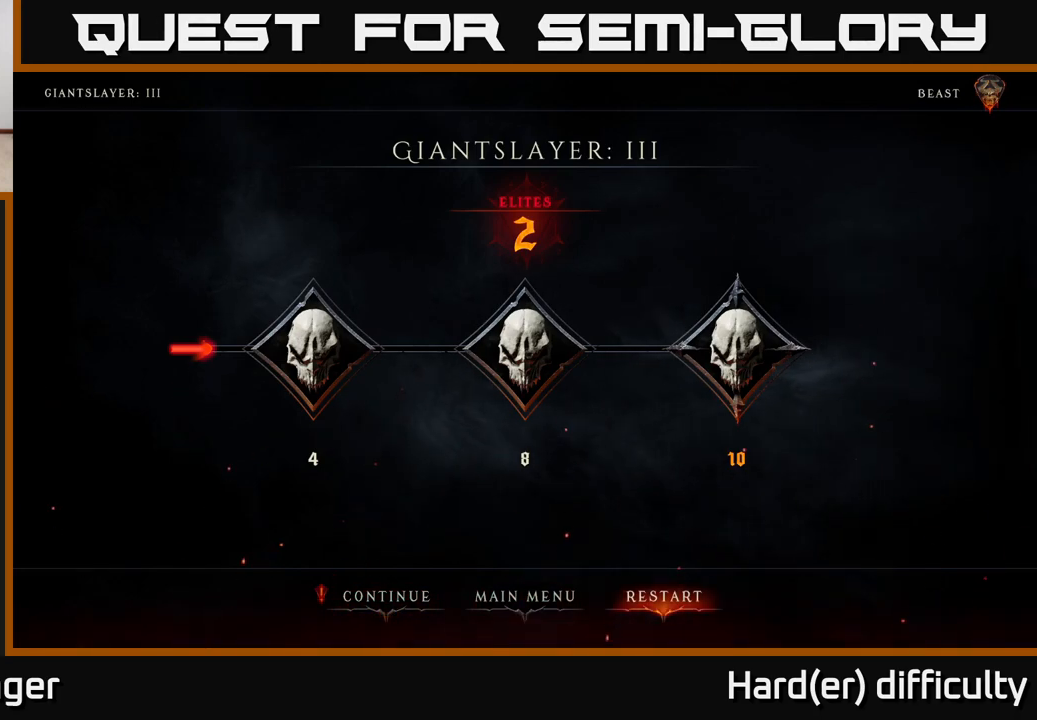
{"buttons": [], "left_stick": "center", "right_stick": "center", "events": [[67, "left_stick", "center"]]}
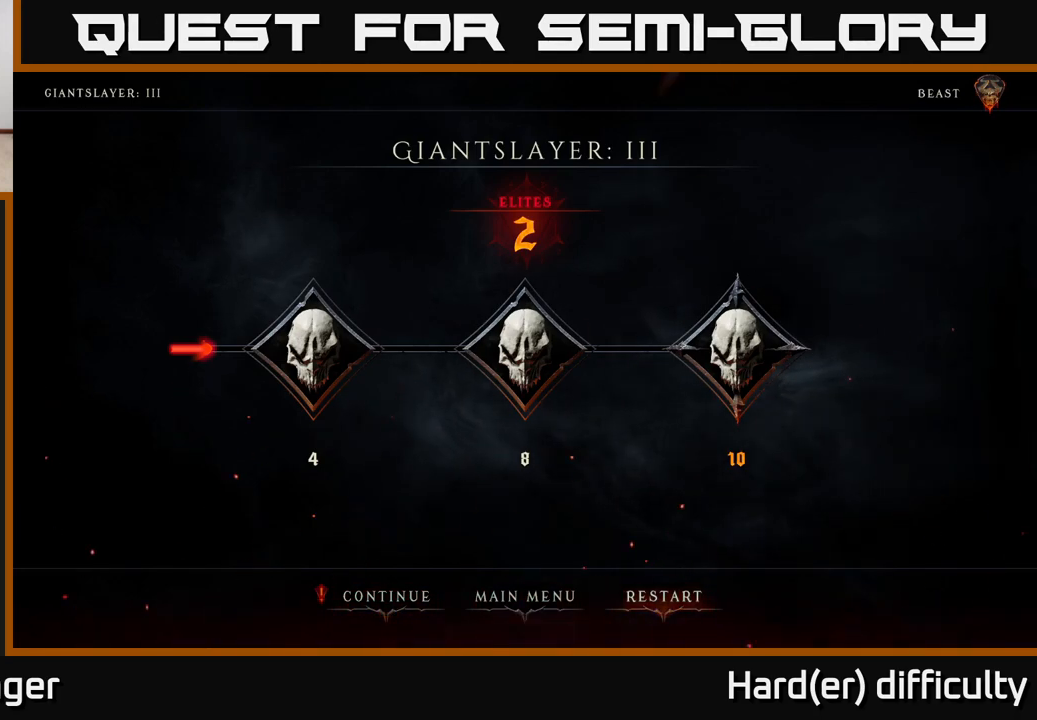
{"buttons": [], "left_stick": "center", "right_stick": "center", "events": []}